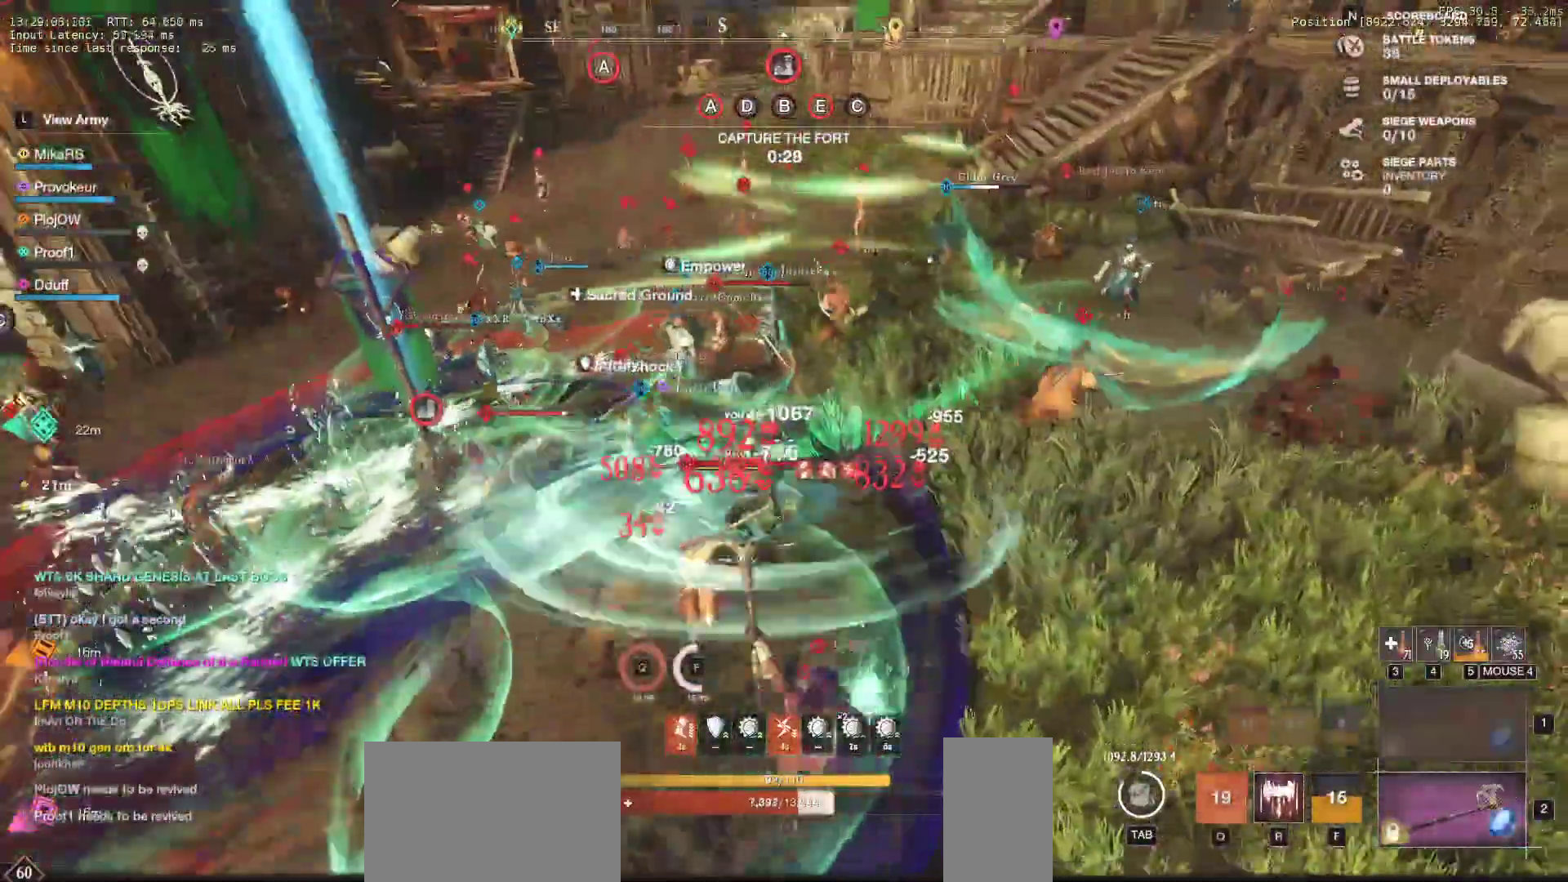
Gameplay with keyboard and mouse; each line is a JSON object with the keys and mouse buttons held at the frame after it. "events" lists presses ("down") and releases ("up") of "a", "ctrl", "d", "e", "f", "q", "r", "s", "shift", "space", "tab", "w", "mouse_left", "mouse_wheel", "mouse_right", "mouse_mb4" and "mouse_mb5" between this image and that frame as [ms after this image, input, new state], when the widget could be followed in between. "mouse_left", "mouse_wheel", "mouse_right", "mouse_mb4", "mouse_mb5" = the "left", "wheel", "right", "mb4", "mb5" buttons of the "mouse" list. No other keys are recorded. "wheel" means that the mouse wheel is clicked or scrolled. Mouse movement is not recorded.
{"keys": ["a", "shift", "w"], "mouse": []}
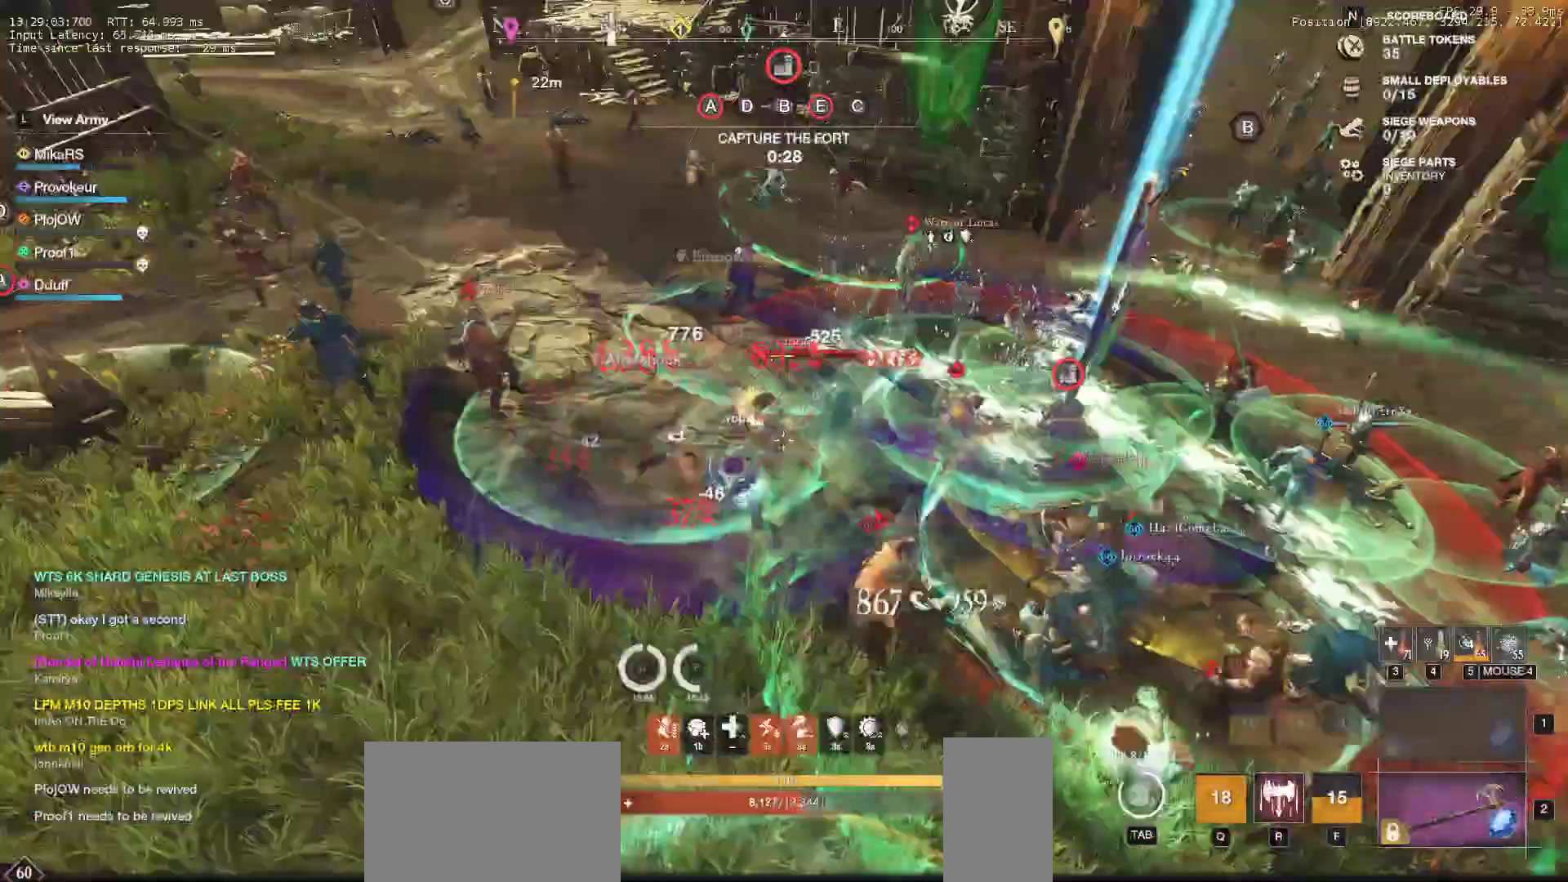
{"keys": ["a", "w"], "mouse": [], "events": [[133, "shift", "up"], [250, "mouse_left", "down"], [300, "mouse_left", "up"]]}
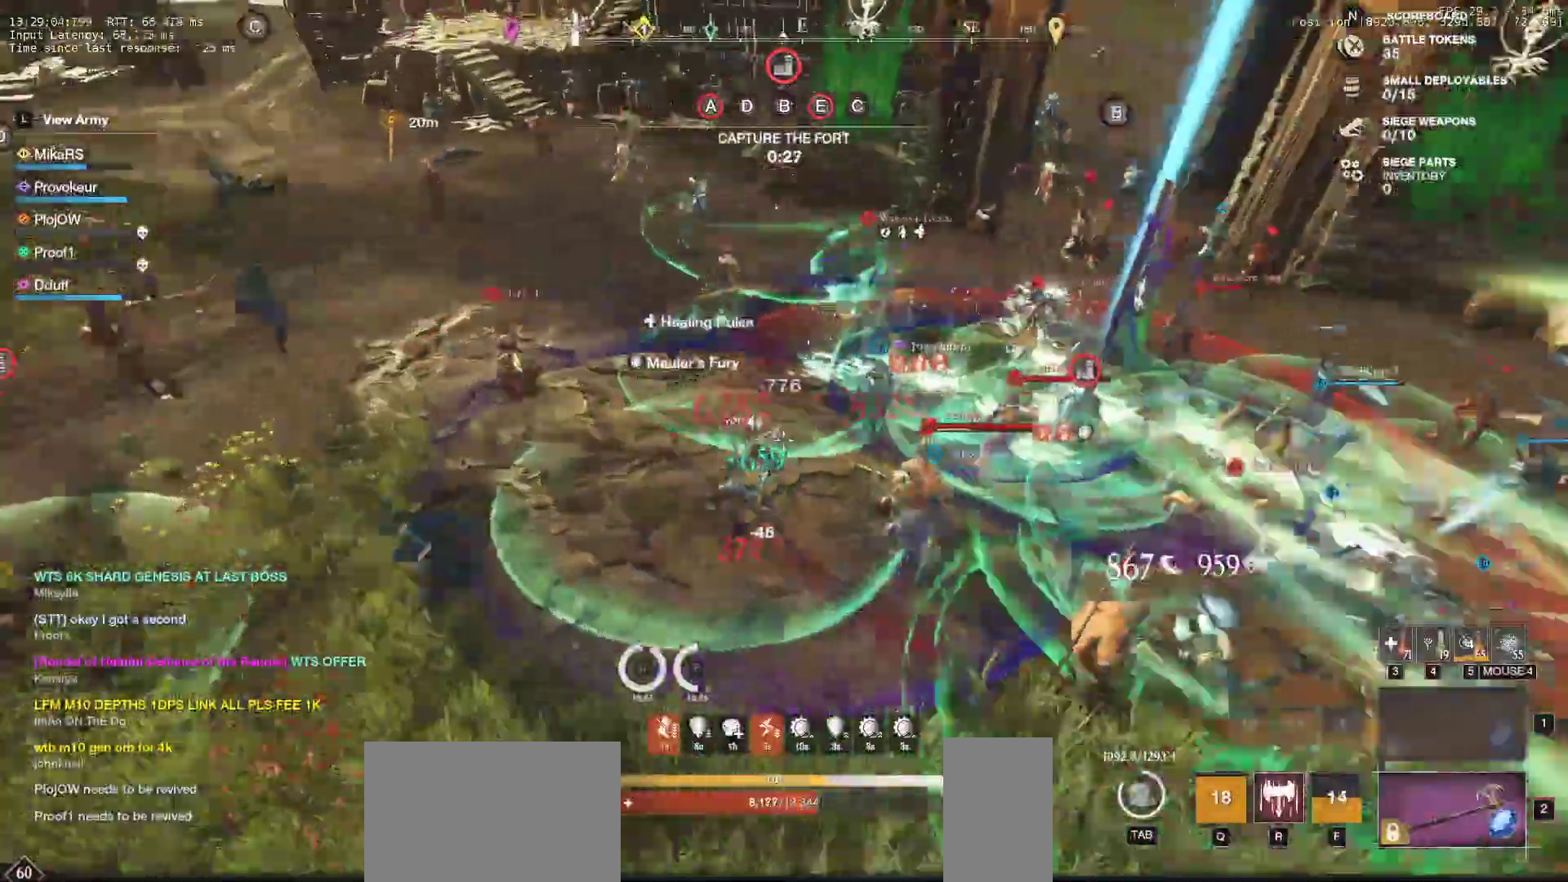
{"keys": ["a", "w"], "mouse": [], "events": [[67, "shift", "down"], [233, "shift", "up"]]}
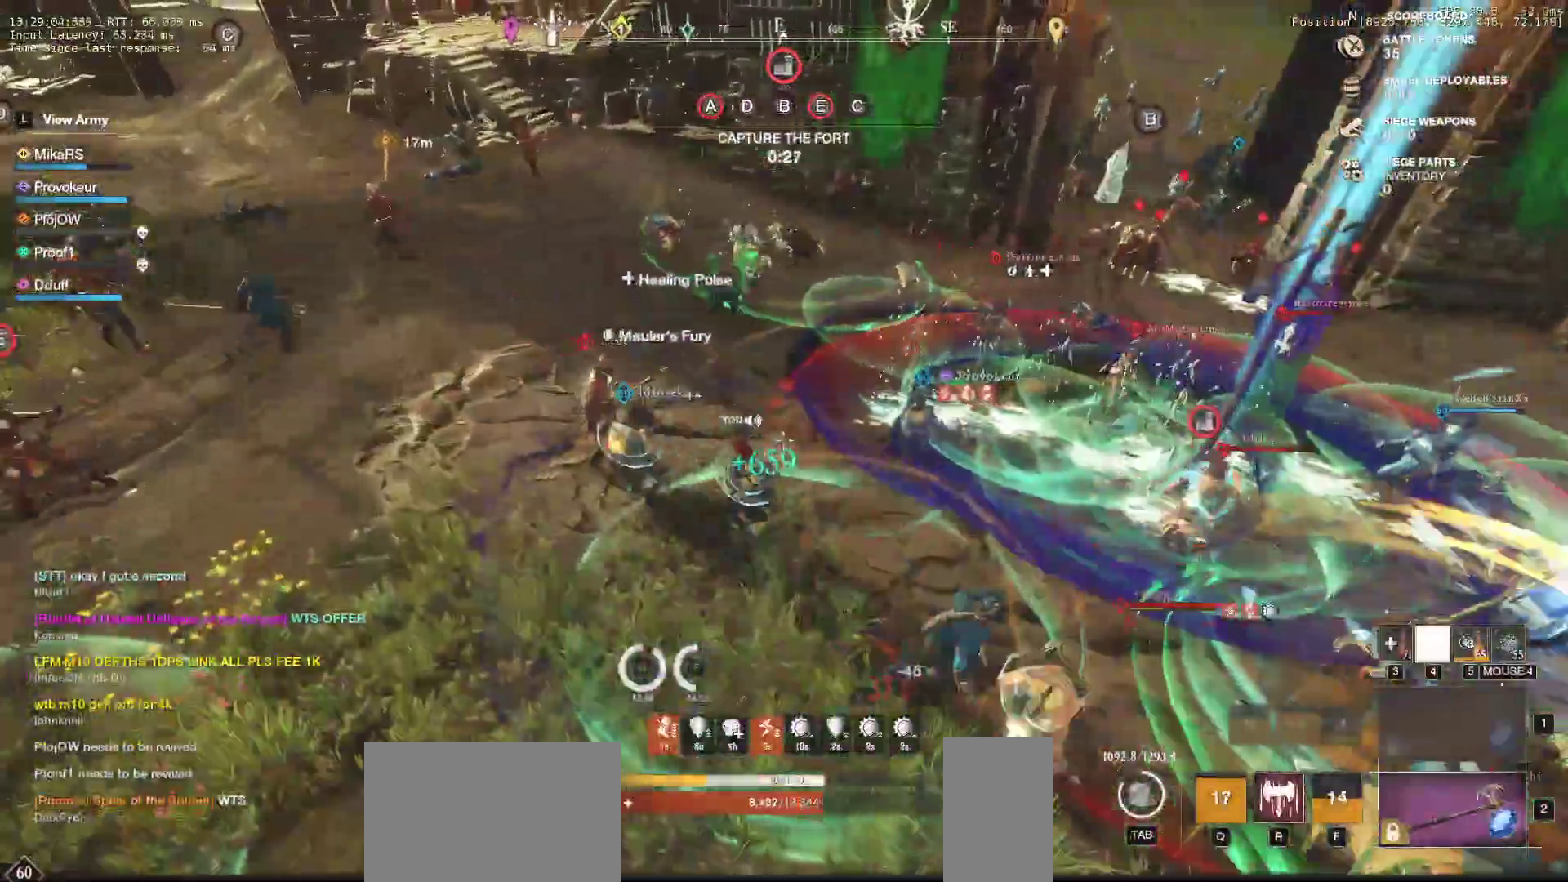
{"keys": ["a"], "mouse": [], "events": [[367, "w", "up"]]}
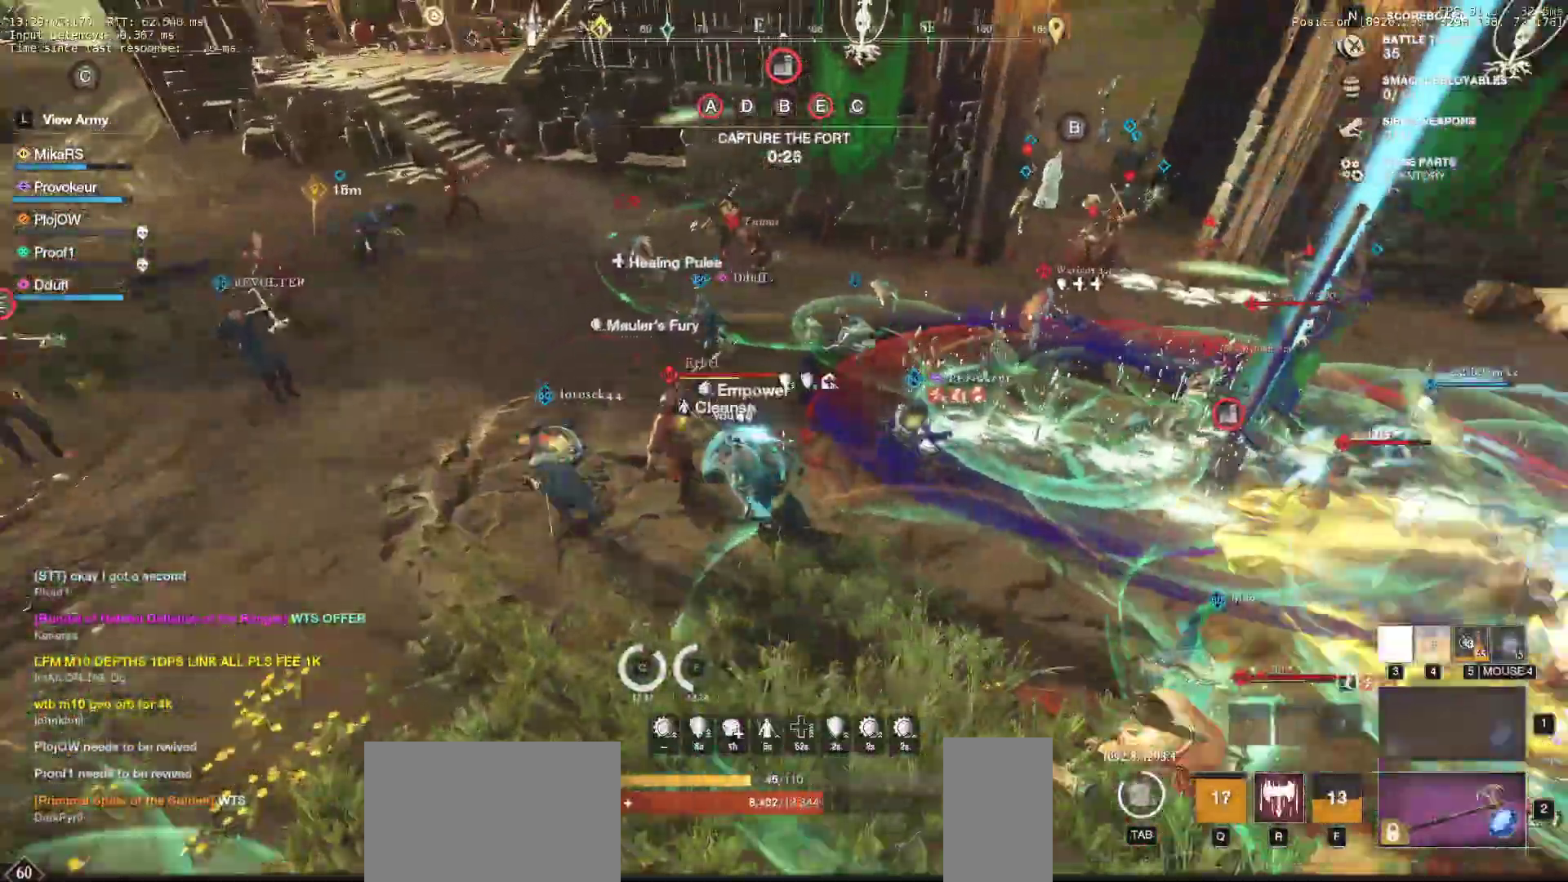
{"keys": ["w"], "mouse": [], "events": [[117, "w", "down"], [450, "a", "up"]]}
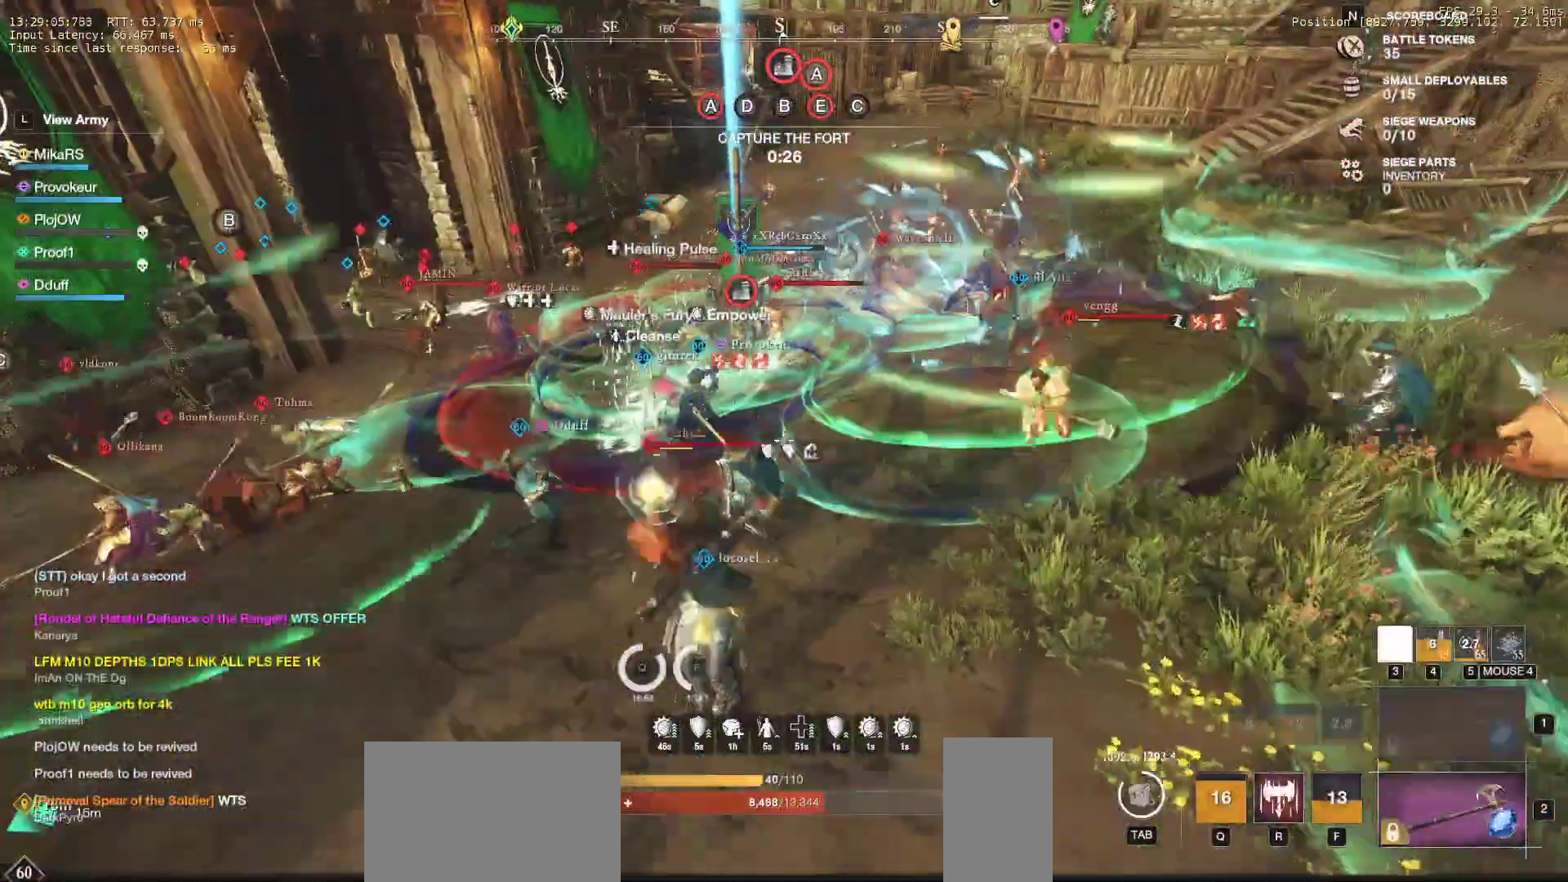
{"keys": ["d", "w"], "mouse": [], "events": [[167, "d", "down"]]}
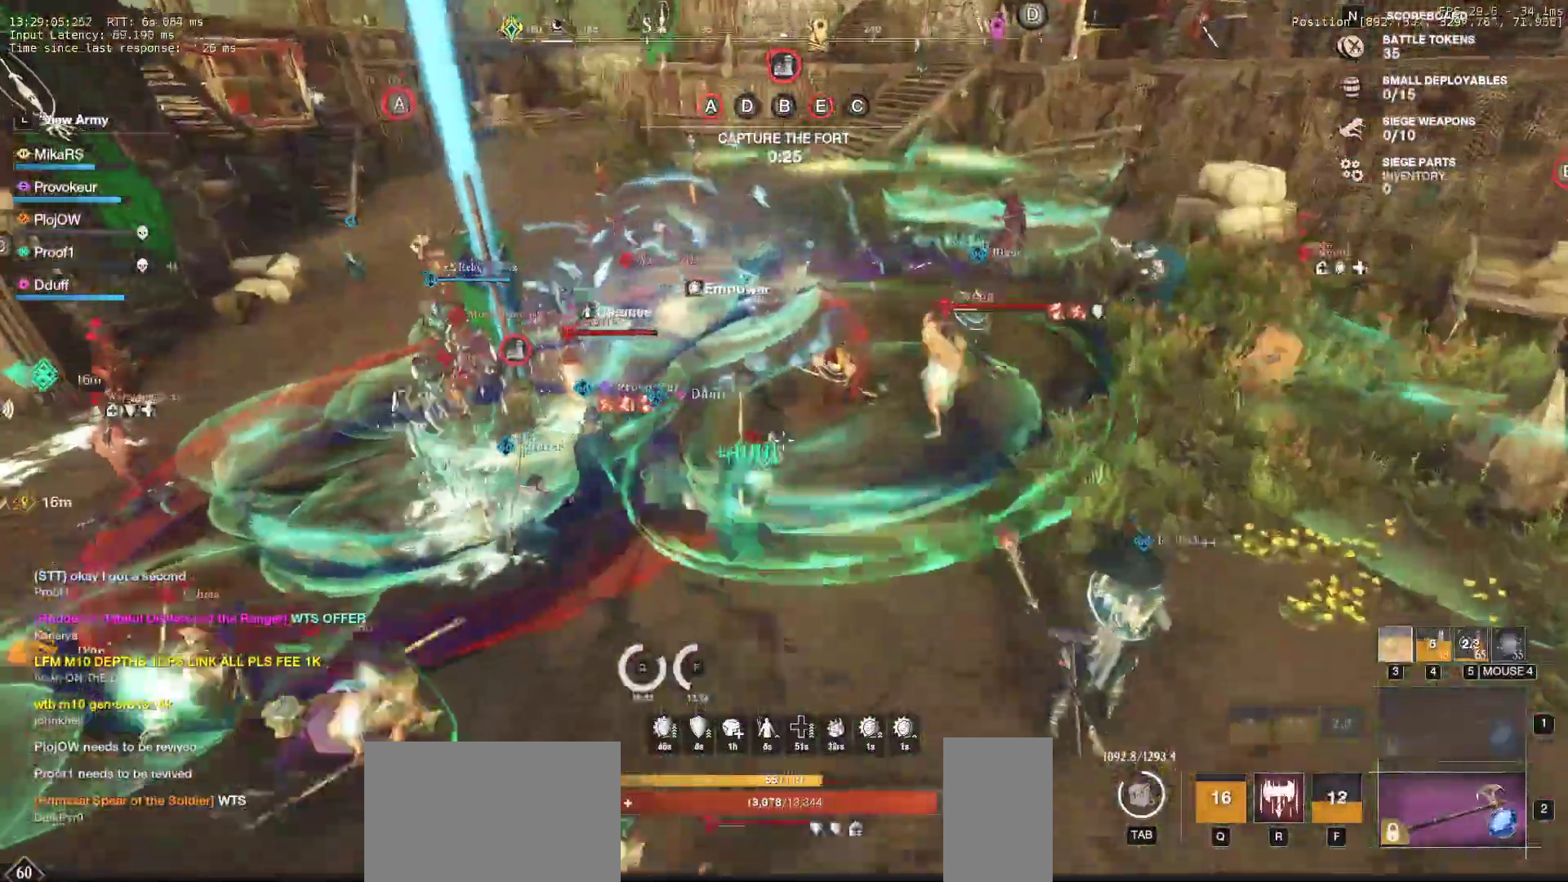
{"keys": ["d", "w"], "mouse": [], "events": []}
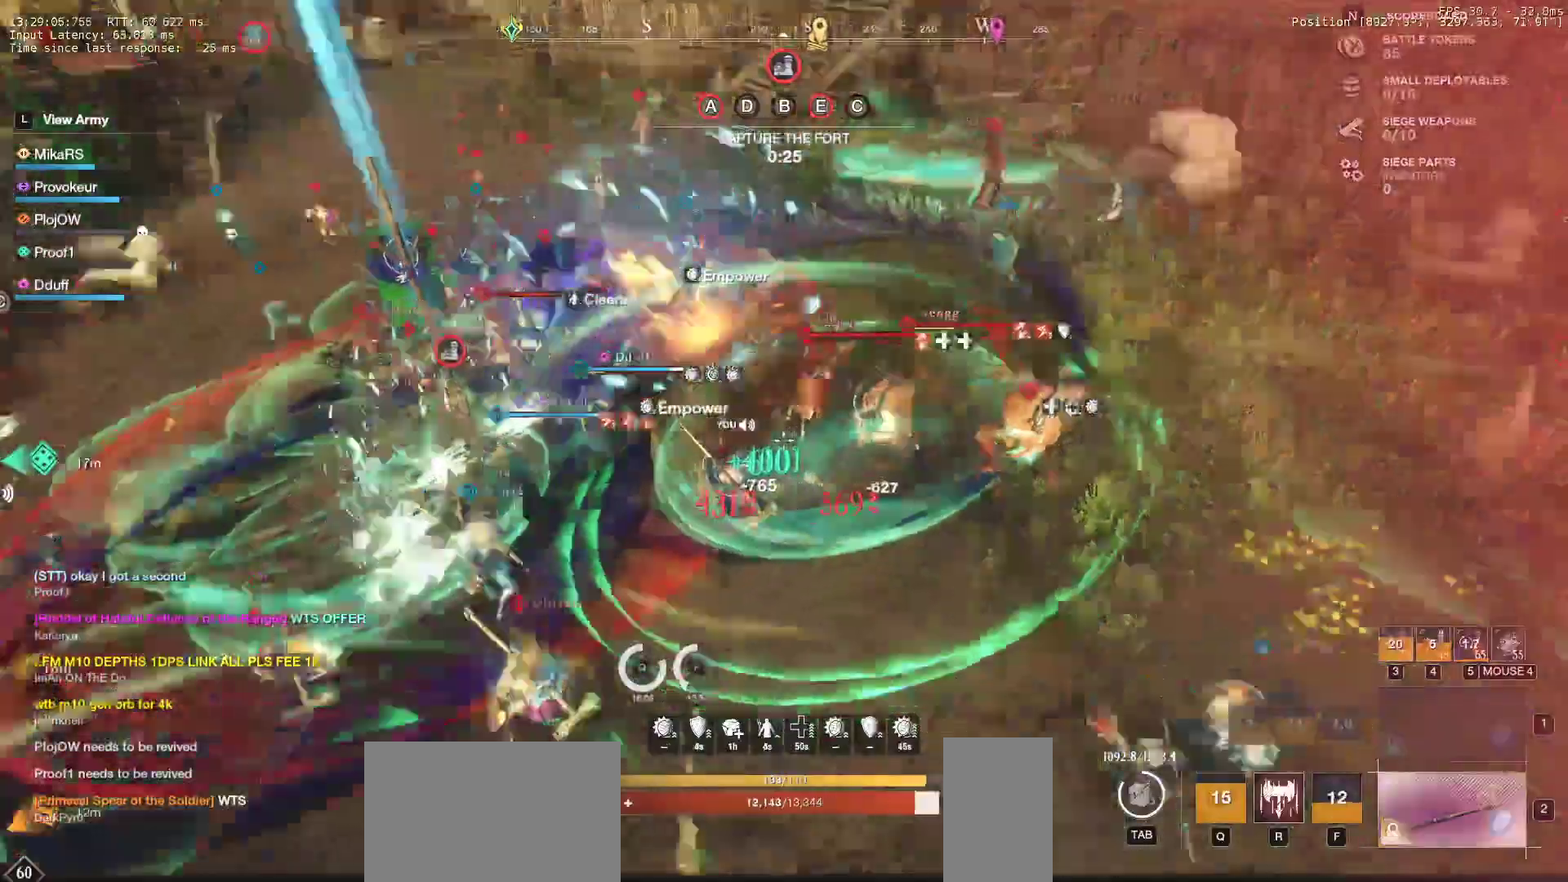
{"keys": ["d", "w"], "mouse": [], "events": [[83, "mouse_left", "down"], [117, "w", "up"], [133, "w", "down"], [167, "mouse_left", "up"], [217, "d", "up"], [233, "mouse_left", "down"], [300, "d", "down"], [317, "mouse_left", "up"], [400, "mouse_left", "down"], [483, "mouse_left", "up"]]}
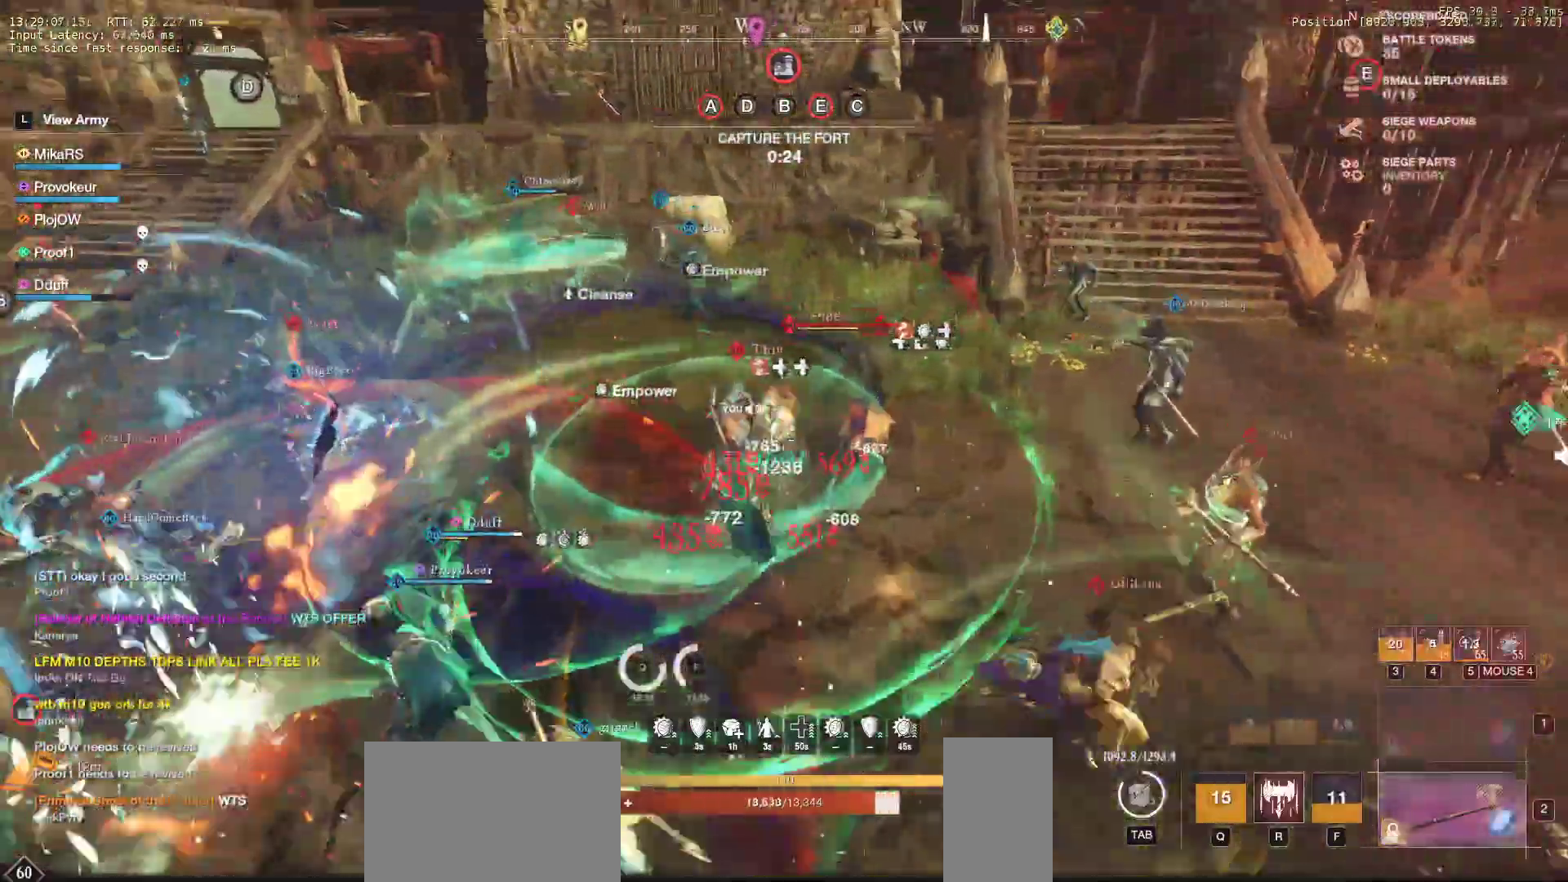
{"keys": ["d", "s"], "mouse": [], "events": [[67, "mouse_left", "down"], [217, "w", "up"], [300, "s", "down"], [300, "shift", "down"], [333, "mouse_left", "up"], [483, "shift", "up"]]}
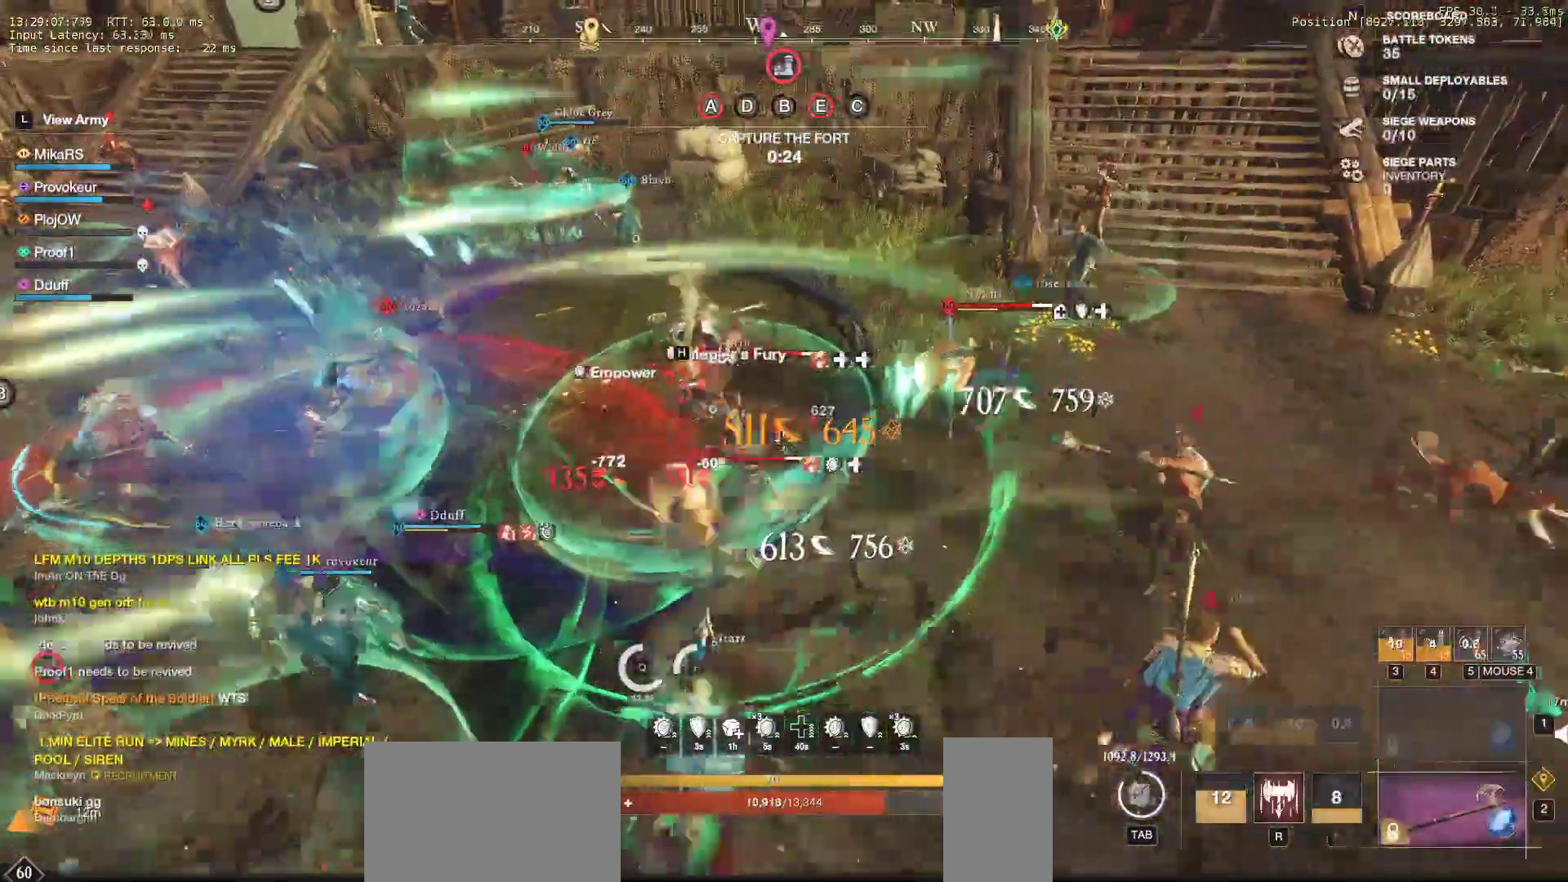
{"keys": ["w"], "mouse": [], "events": [[33, "shift", "down"], [133, "shift", "up"], [200, "mouse_left", "down"], [267, "s", "up"], [300, "mouse_left", "up"], [333, "w", "down"], [350, "d", "up"], [383, "mouse_left", "down"], [483, "mouse_left", "up"]]}
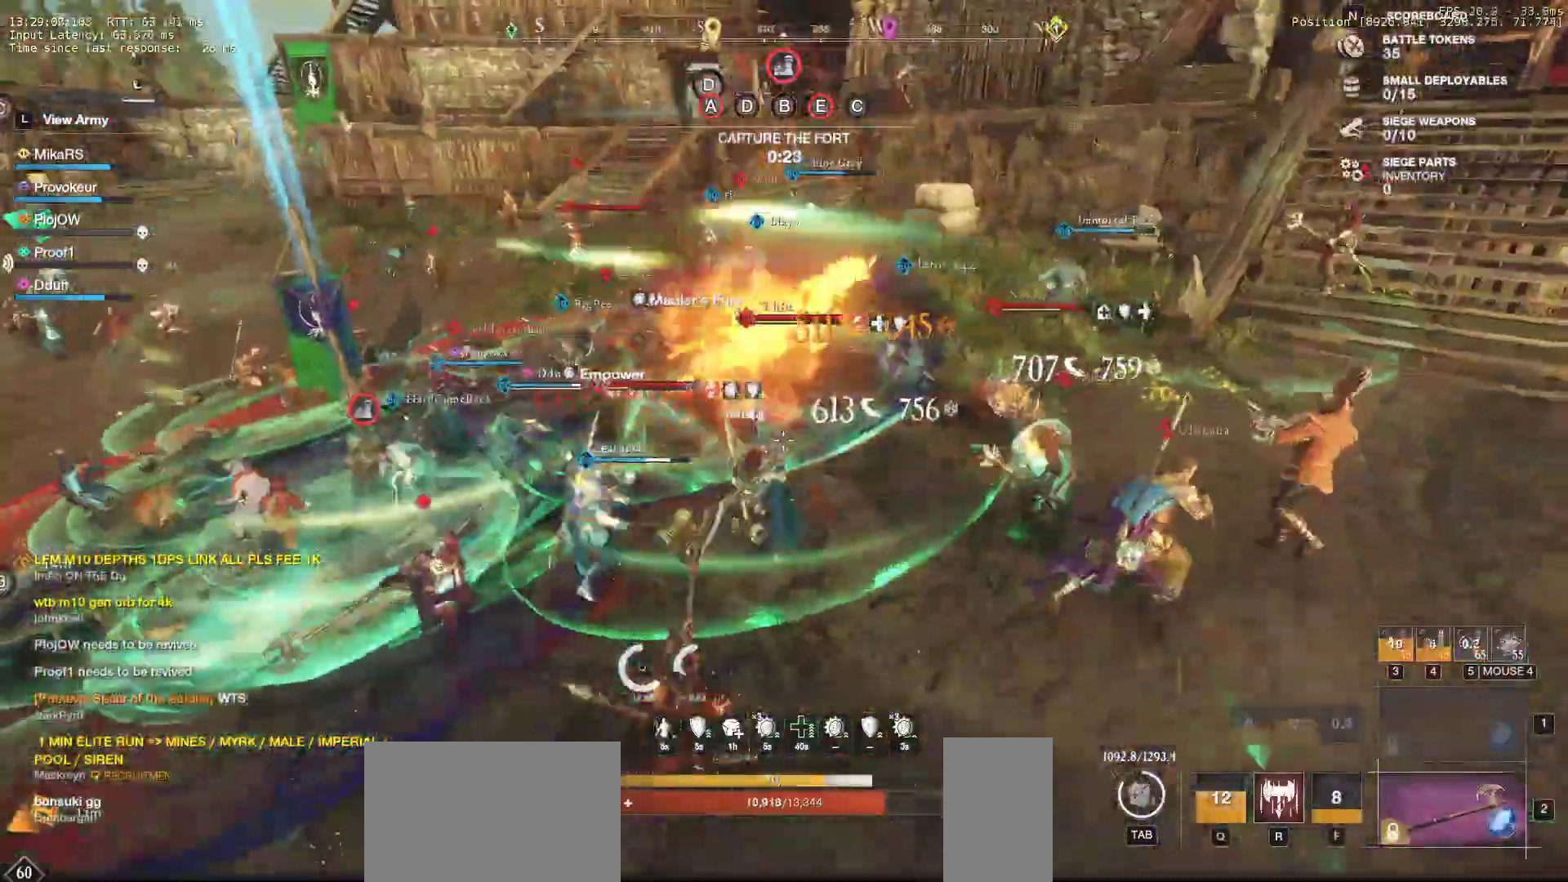
{"keys": ["d", "w"], "mouse": [], "events": [[50, "mouse_left", "down"], [167, "mouse_left", "up"], [233, "mouse_left", "down"], [250, "d", "down"], [350, "mouse_left", "up"], [350, "shift", "down"], [500, "shift", "up"]]}
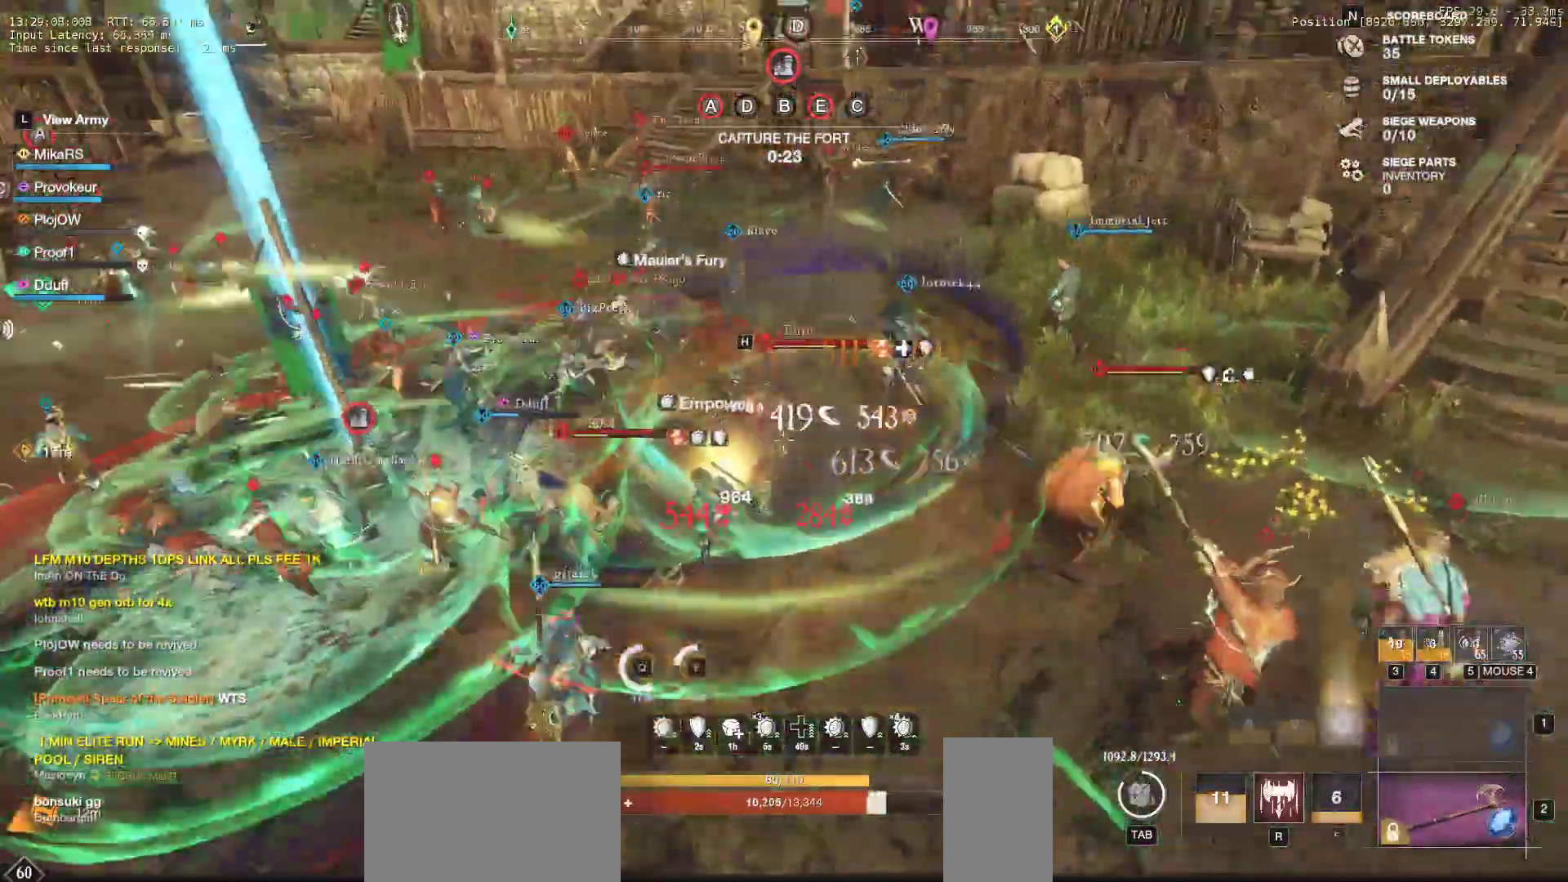
{"keys": ["d", "w"], "mouse": [], "events": [[200, "e", "down"], [200, "shift", "down"], [233, "s", "down"], [267, "a", "down"], [267, "ctrl", "down"], [300, "e", "up"], [317, "a", "up"], [317, "ctrl", "up"], [317, "s", "up"], [317, "shift", "up"], [383, "shift", "down"], [467, "shift", "up"]]}
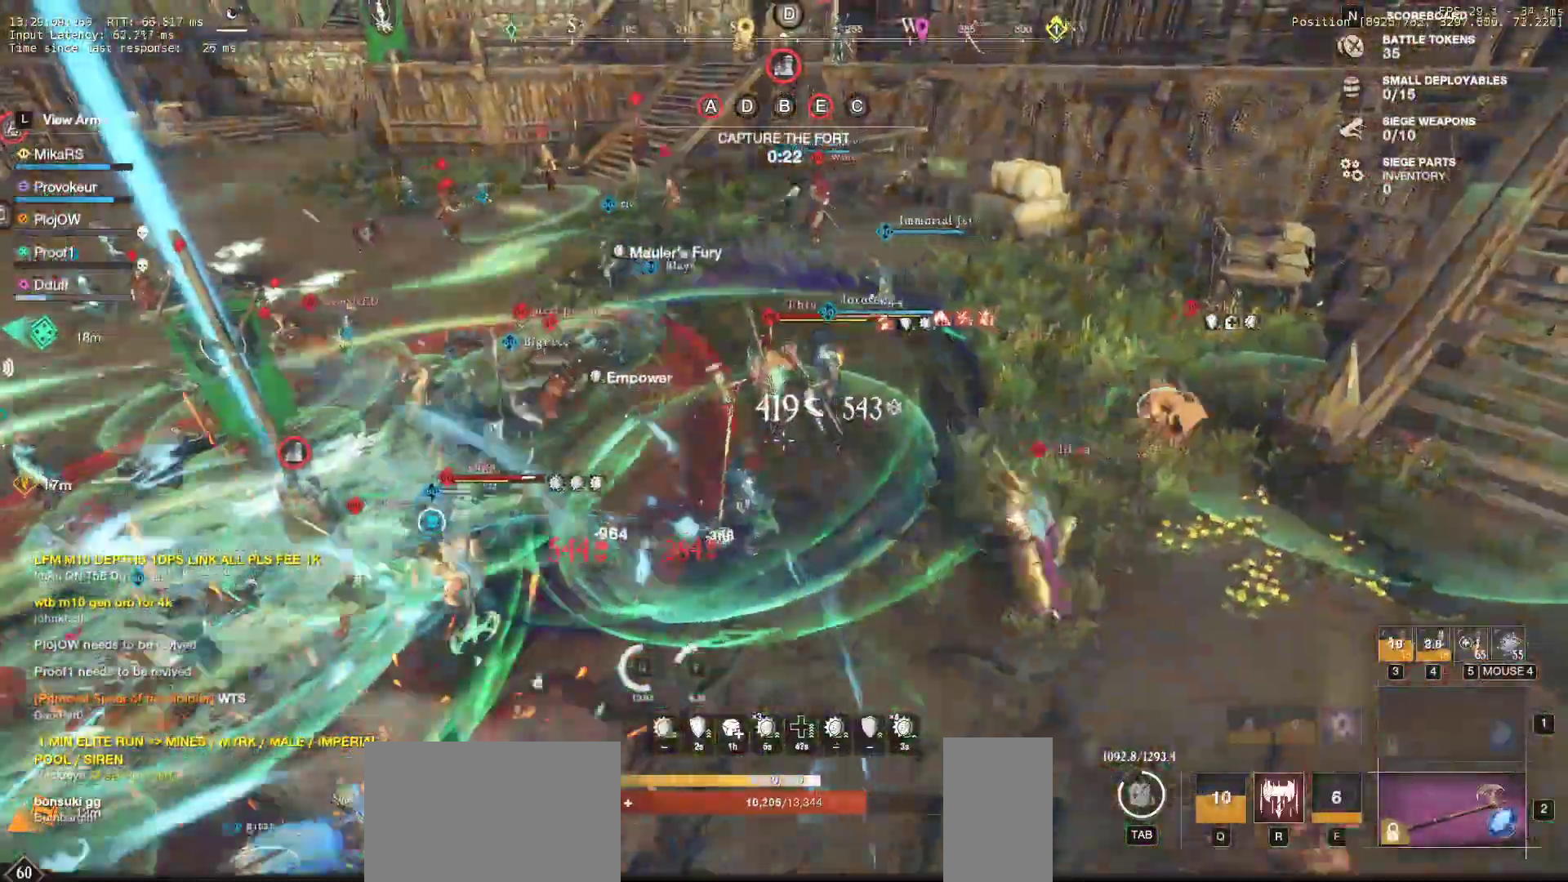
{"keys": ["w"], "mouse": [], "events": [[50, "d", "up"], [183, "f", "down"], [300, "f", "up"], [350, "f", "down"], [467, "f", "up"]]}
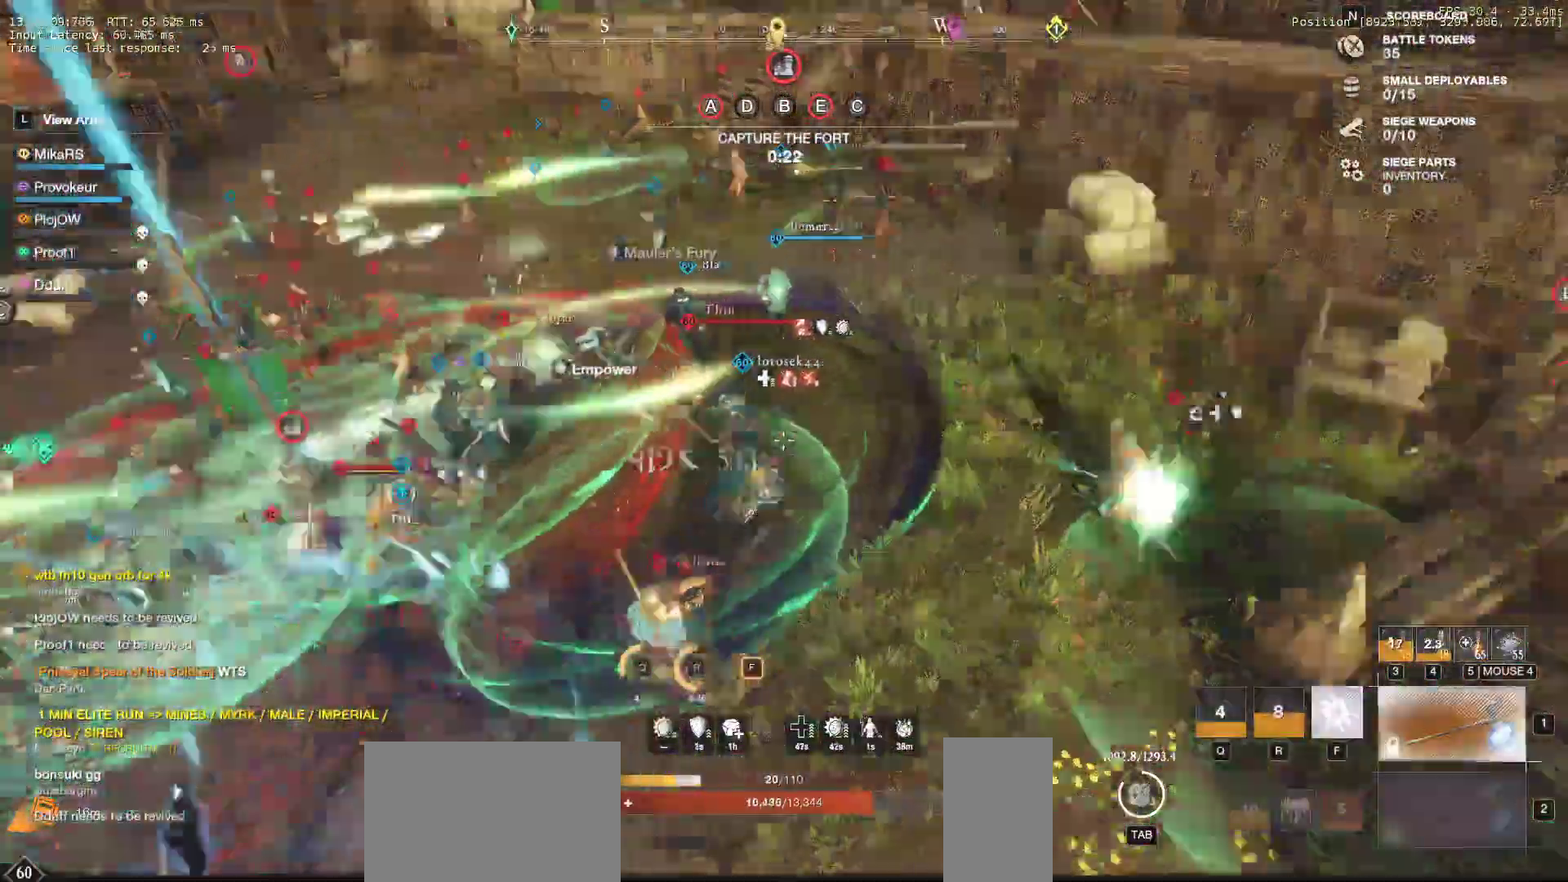
{"keys": ["d", "w"], "mouse": [], "events": [[17, "f", "down"], [133, "f", "up"], [150, "f", "down"], [317, "f", "up"], [417, "d", "down"]]}
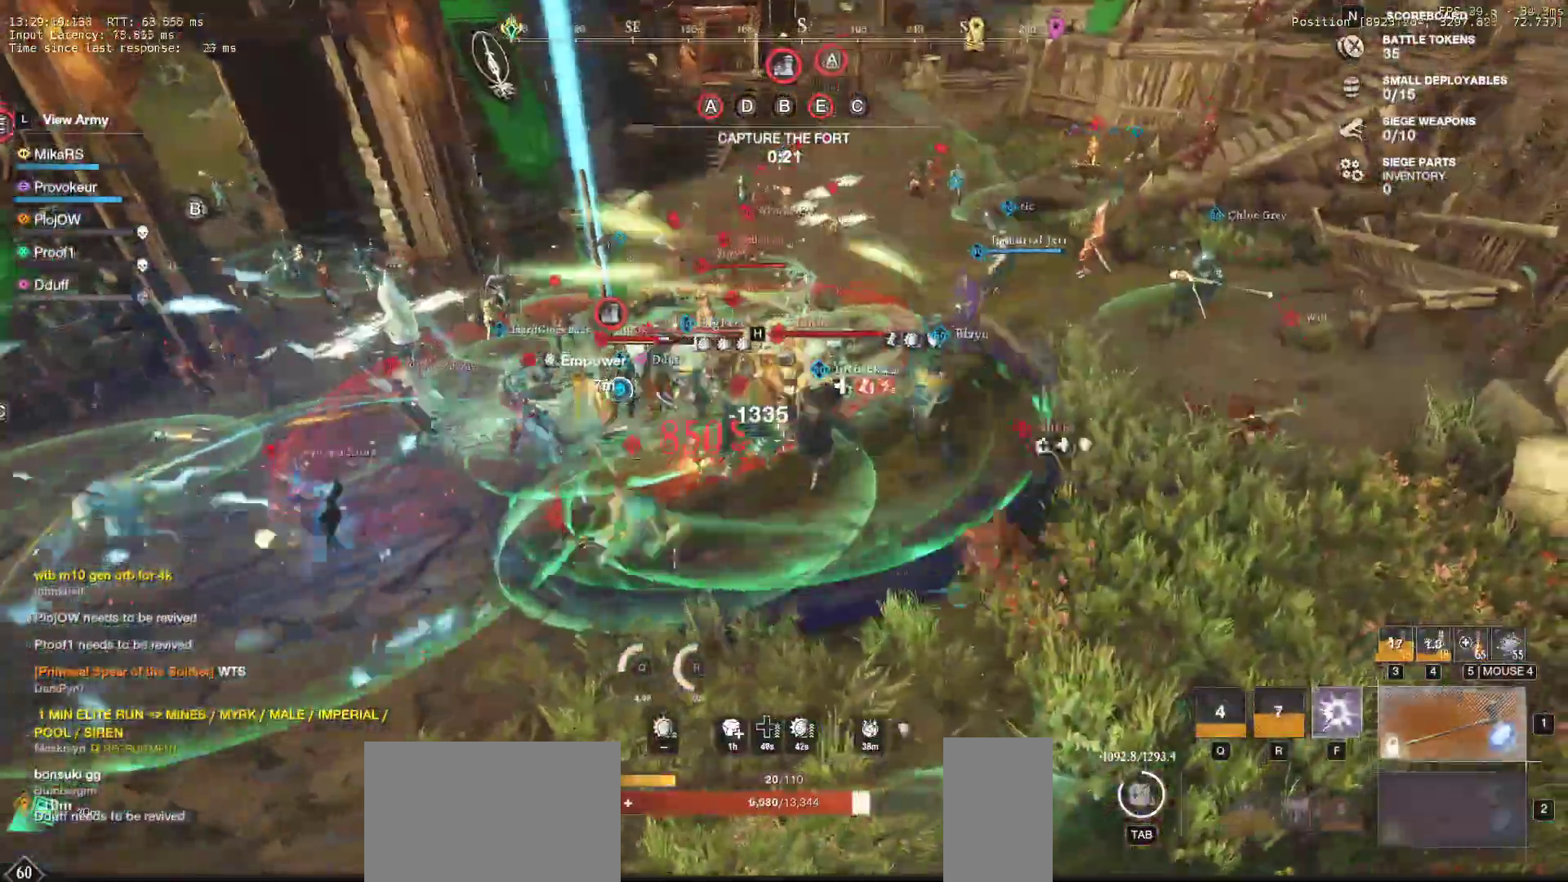
{"keys": ["w"], "mouse": [], "events": [[167, "d", "up"]]}
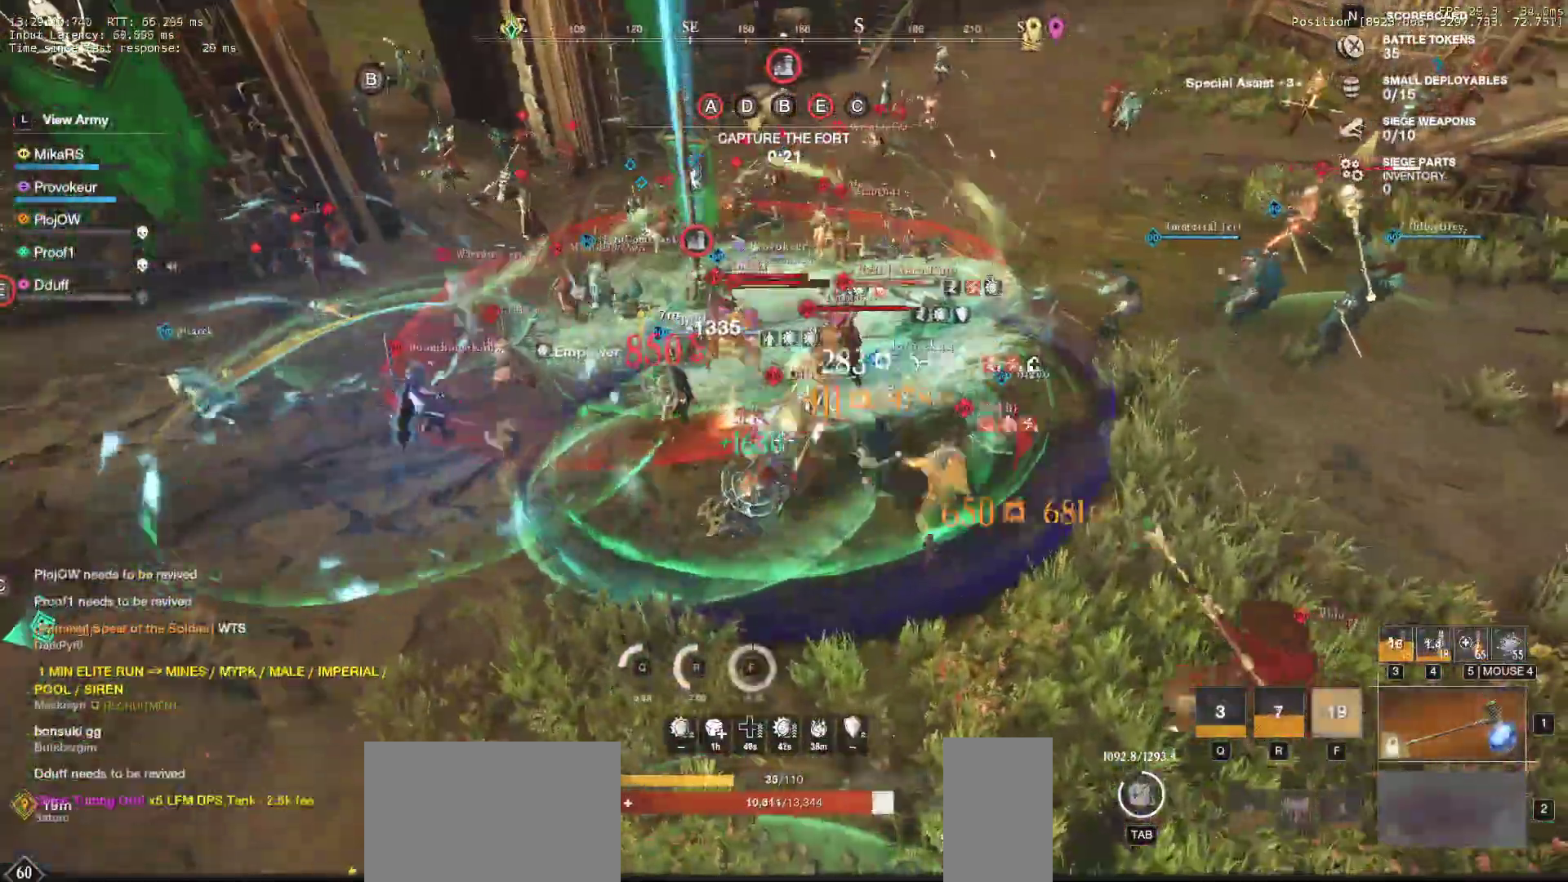
{"keys": ["w"], "mouse": [], "events": [[167, "r", "down"], [333, "r", "up"], [383, "r", "down"], [500, "r", "up"]]}